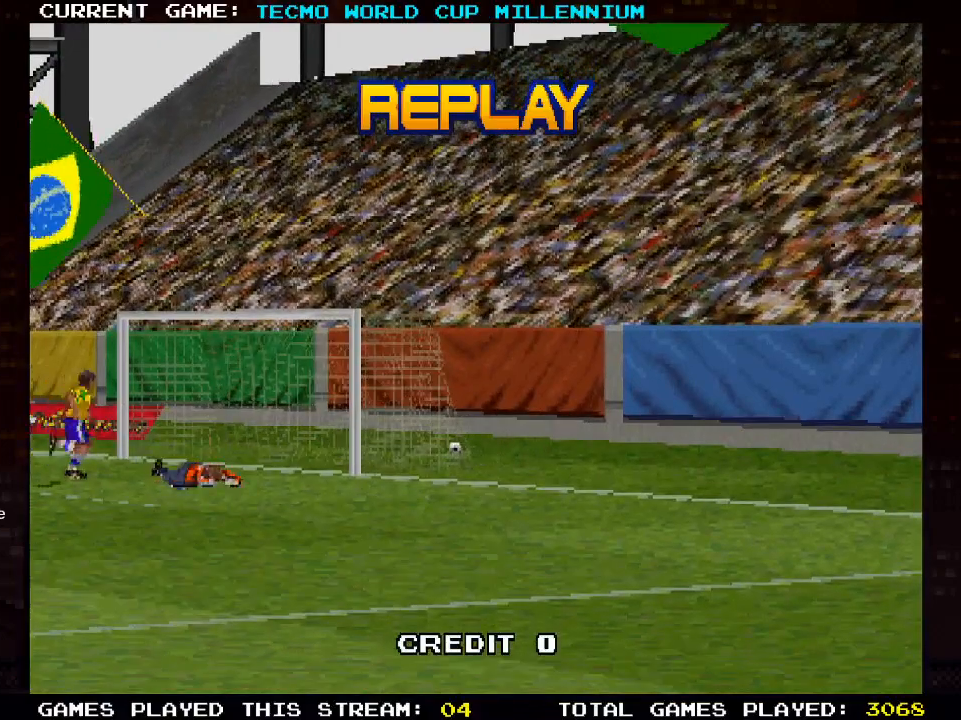
Gameplay with a controller (PlayStation layout); each line is a JSON object with the inputs held at the frame after it. "events" lists button and stick changes between this image and that frame as [ms after this image, input, new state], when the widget could be followed in between. Not read: R3.
{"buttons": [], "left_stick": "center", "right_stick": "center", "events": [[317, "SQUARE", "down"], [467, "SQUARE", "up"]]}
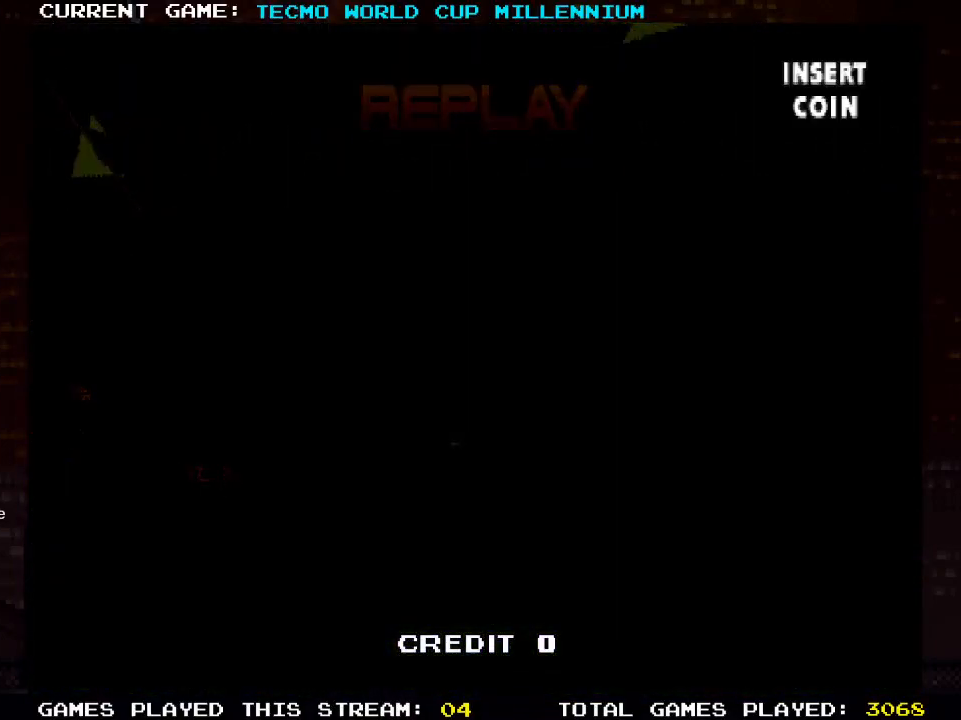
{"buttons": [], "left_stick": "center", "right_stick": "center", "events": []}
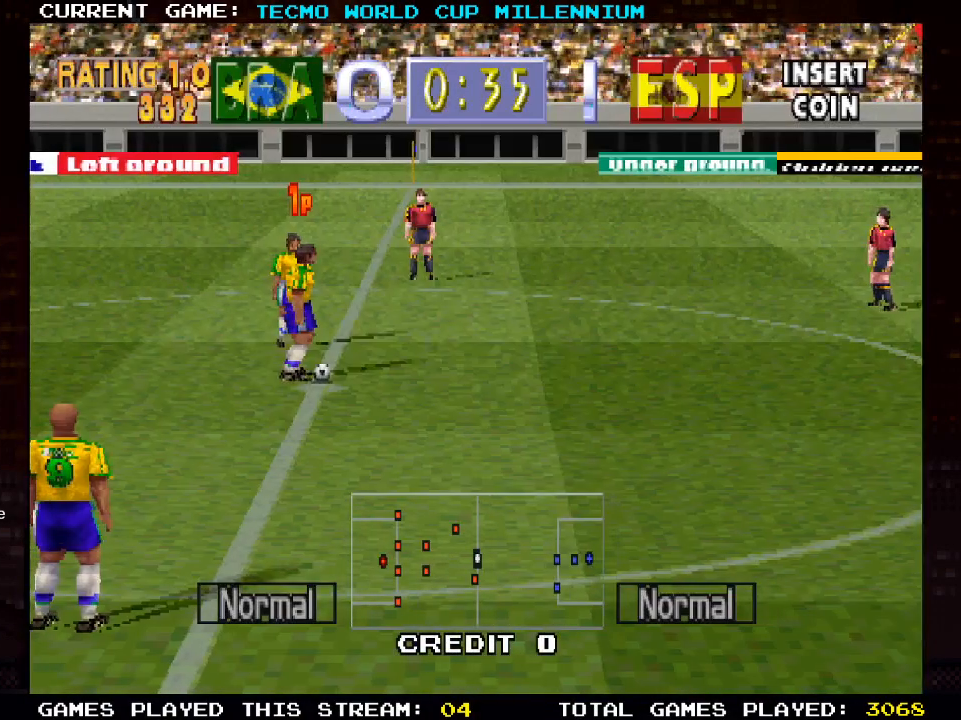
{"buttons": ["DPAD_RIGHT"], "left_stick": "center", "right_stick": "center", "events": [[483, "DPAD_RIGHT", "down"]]}
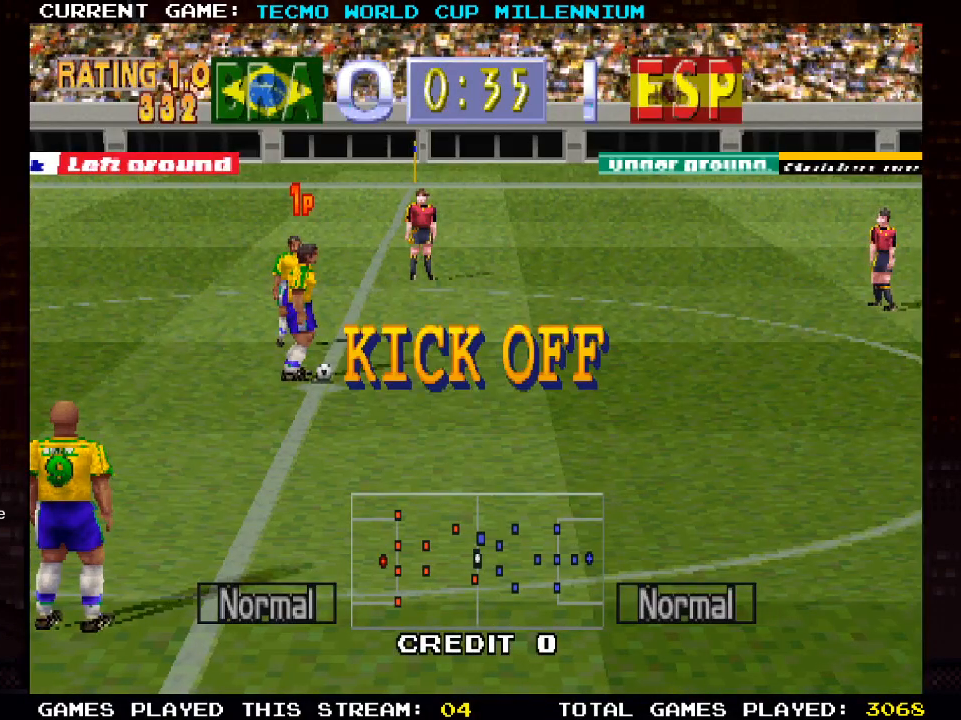
{"buttons": ["DPAD_RIGHT"], "left_stick": "center", "right_stick": "center", "events": []}
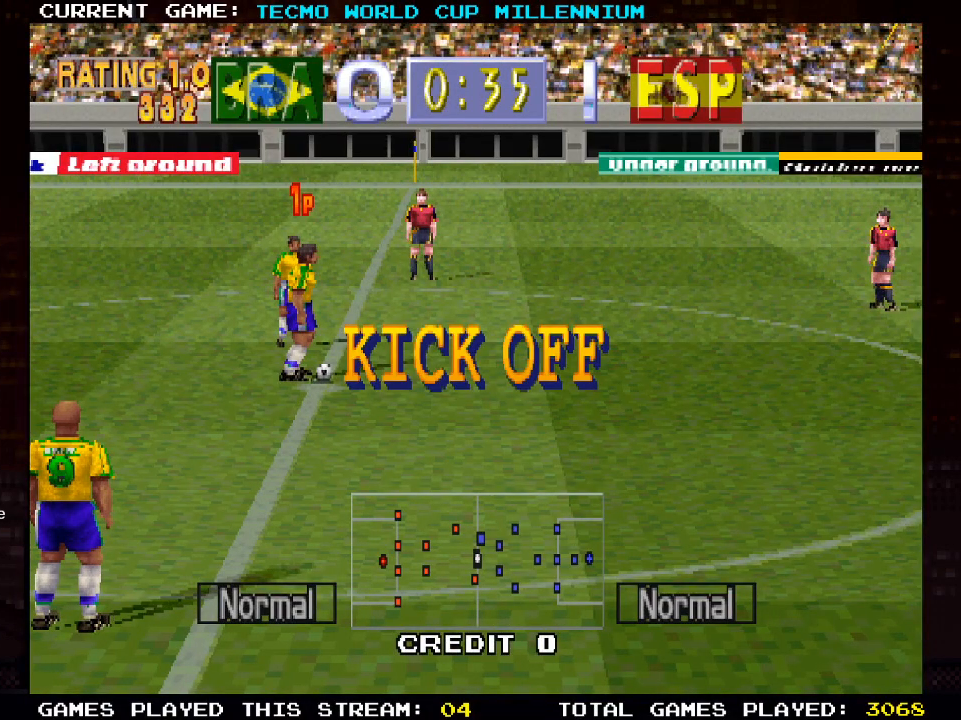
{"buttons": ["DPAD_RIGHT"], "left_stick": "center", "right_stick": "center", "events": []}
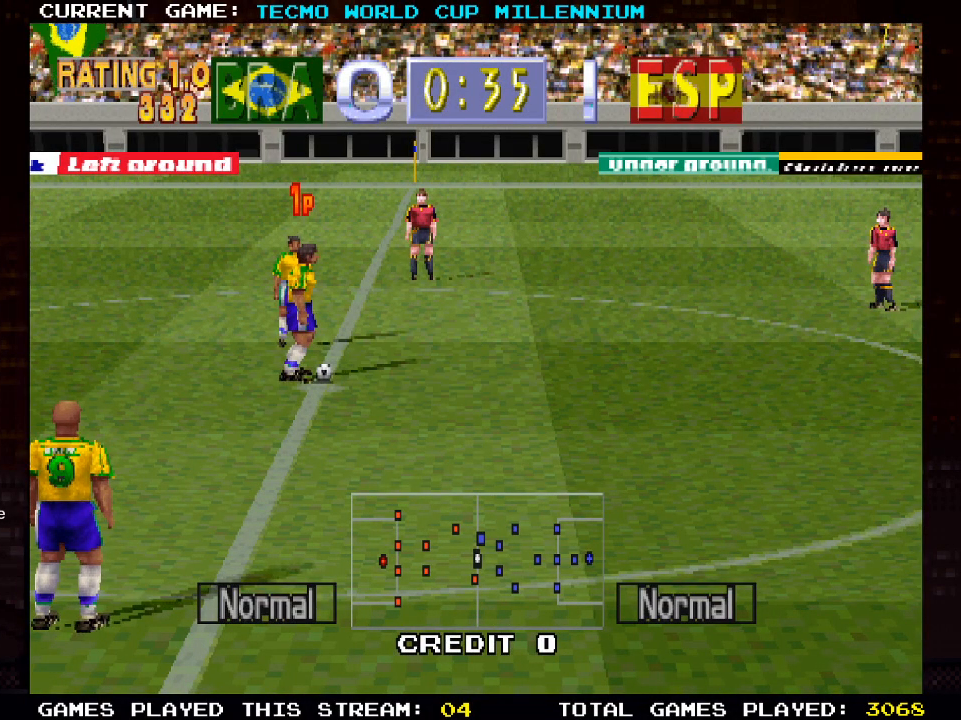
{"buttons": ["DPAD_DOWN", "DPAD_RIGHT"], "left_stick": "center", "right_stick": "center", "events": [[167, "DPAD_DOWN", "down"]]}
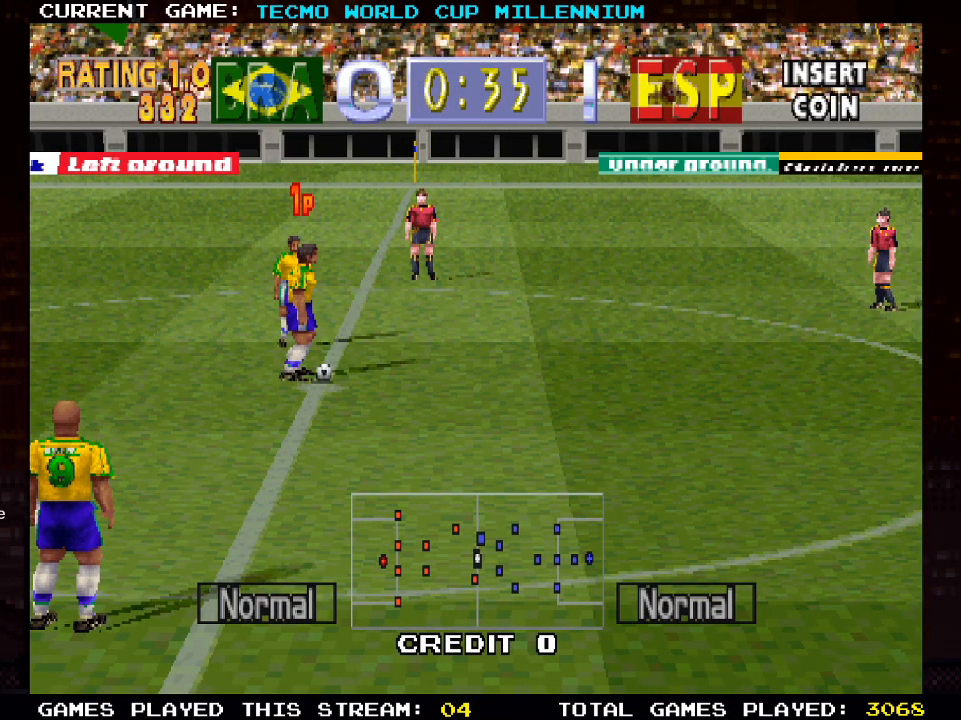
{"buttons": ["DPAD_DOWN", "DPAD_RIGHT"], "left_stick": "center", "right_stick": "center", "events": [[100, "CROSS", "down"], [250, "CROSS", "up"]]}
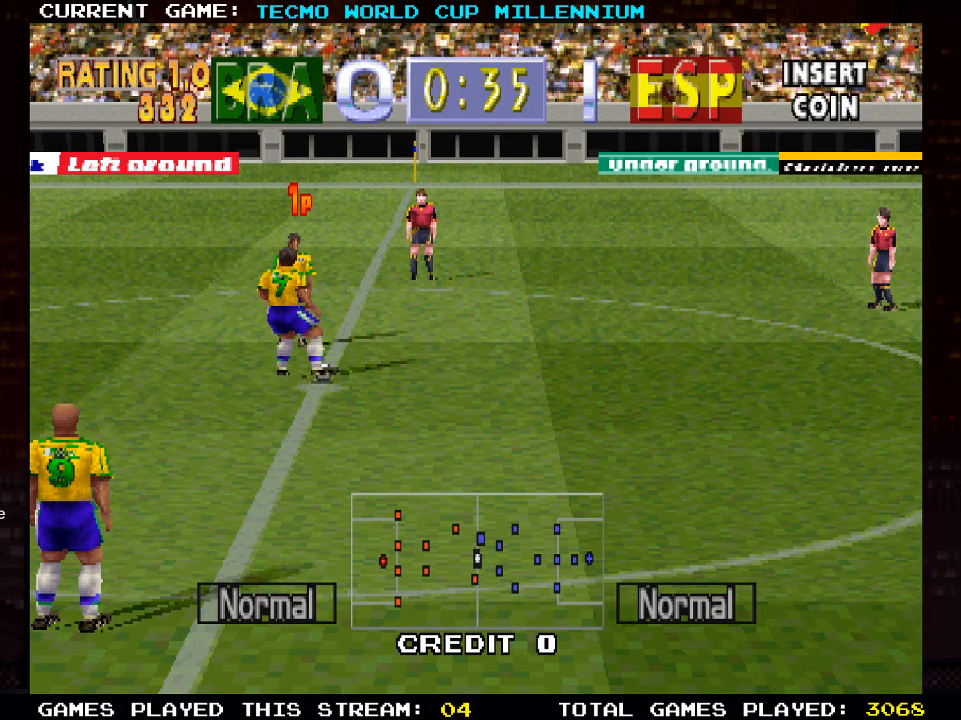
{"buttons": ["DPAD_DOWN", "DPAD_RIGHT"], "left_stick": "center", "right_stick": "center", "events": []}
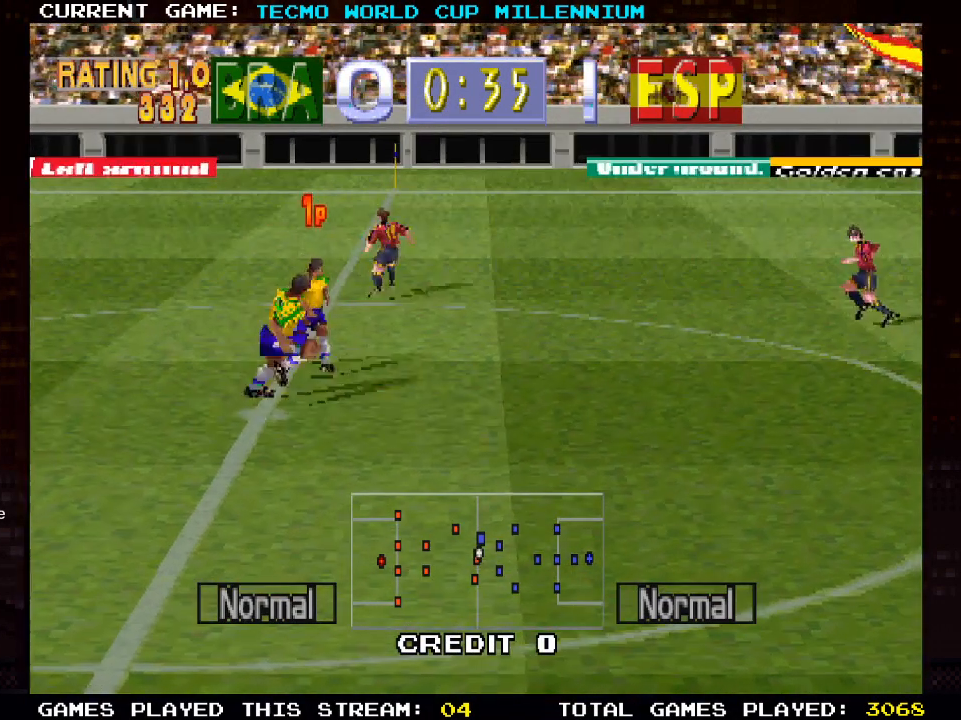
{"buttons": ["DPAD_DOWN", "DPAD_RIGHT"], "left_stick": "center", "right_stick": "center", "events": []}